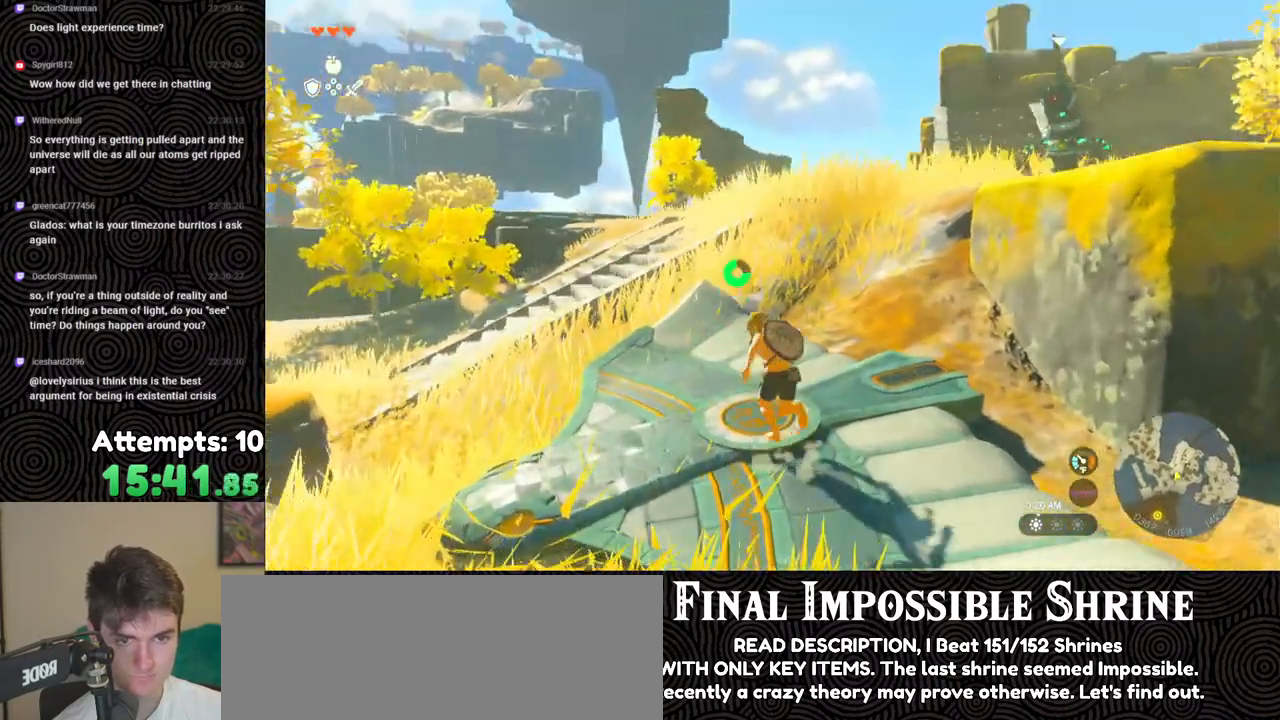
Gameplay with a controller (Nintendo layout); each line is a JSON object with the inputs held at the frame after it. "events" lists button and stick changes between this image and that frame as [ms after this image, input, new state], when the widget could be followed in between. Not read: L3 R3.
{"buttons": ["X", "DPAD_UP"], "left_stick": "center", "right_stick": "center", "events": [[100, "left_stick", "center"], [200, "DPAD_UP", "down"], [217, "right_stick", "center"], [267, "DPAD_LEFT", "down"], [433, "X", "down"], [500, "DPAD_LEFT", "up"]]}
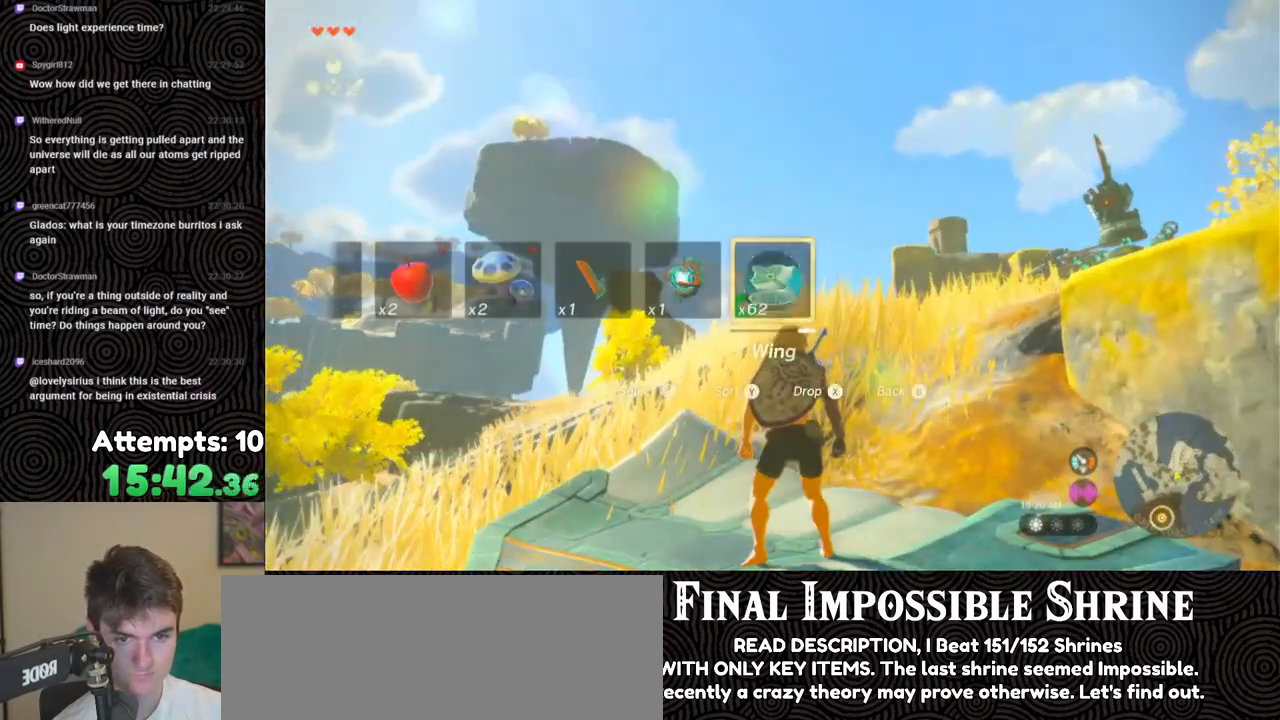
{"buttons": [], "left_stick": "center", "right_stick": "right", "events": [[67, "DPAD_UP", "up"], [67, "X", "up"], [383, "right_stick", "right"]]}
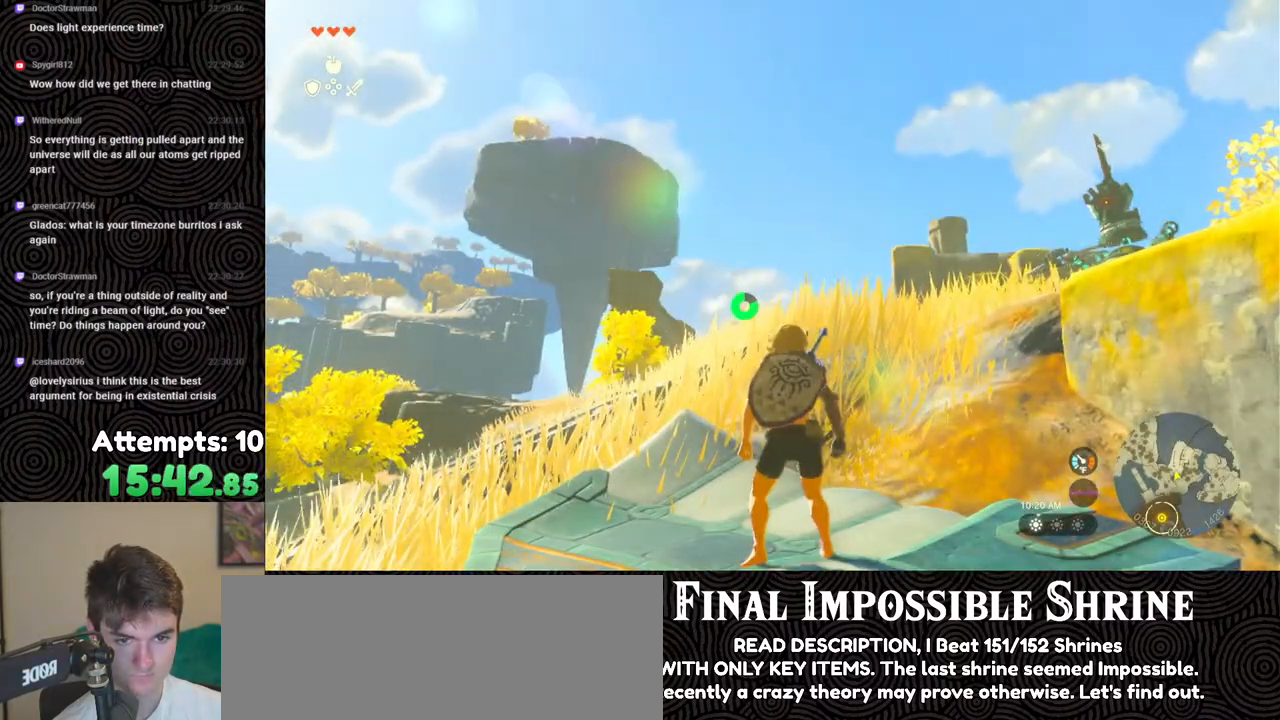
{"buttons": ["DPAD_UP"], "left_stick": "center", "right_stick": "center", "events": [[117, "right_stick", "center"], [250, "X", "down"], [383, "X", "up"], [500, "DPAD_UP", "down"]]}
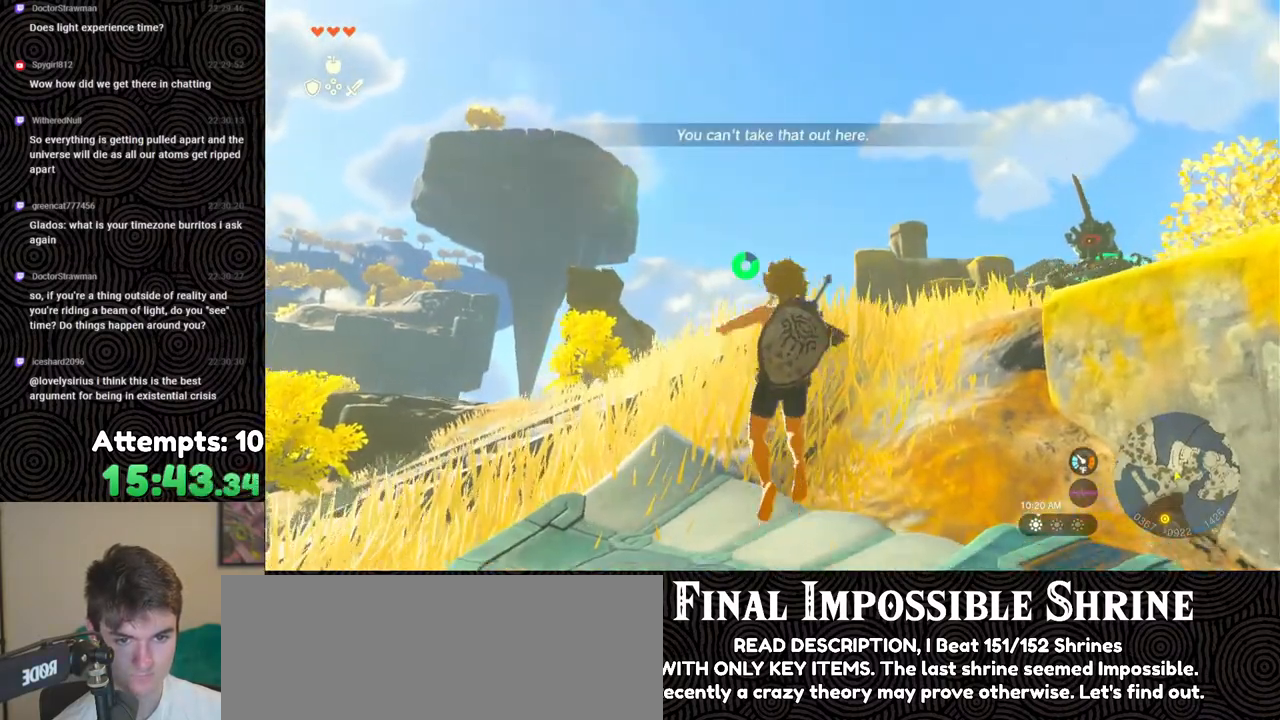
{"buttons": [], "left_stick": "center", "right_stick": "center", "events": [[17, "DPAD_LEFT", "down"], [233, "X", "down"], [350, "DPAD_LEFT", "up"], [383, "DPAD_UP", "up"], [383, "X", "up"]]}
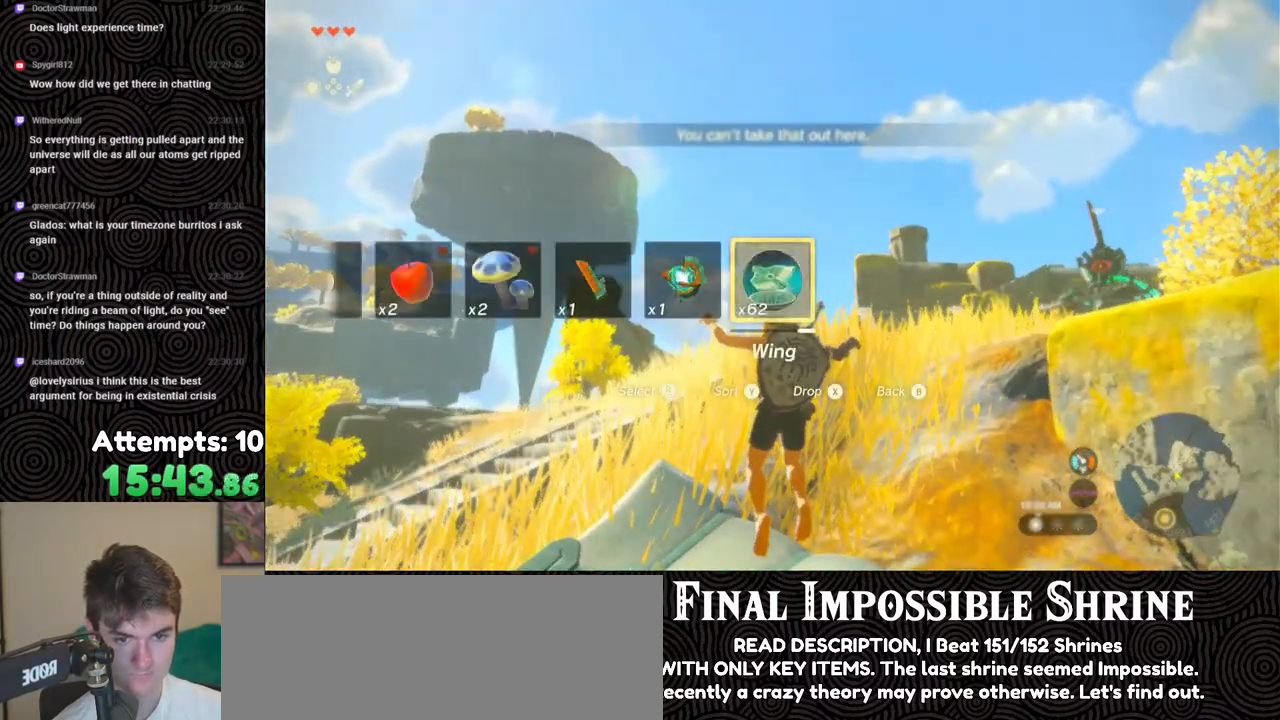
{"buttons": [], "left_stick": "center", "right_stick": "down-left", "events": [[183, "right_stick", "down-left"]]}
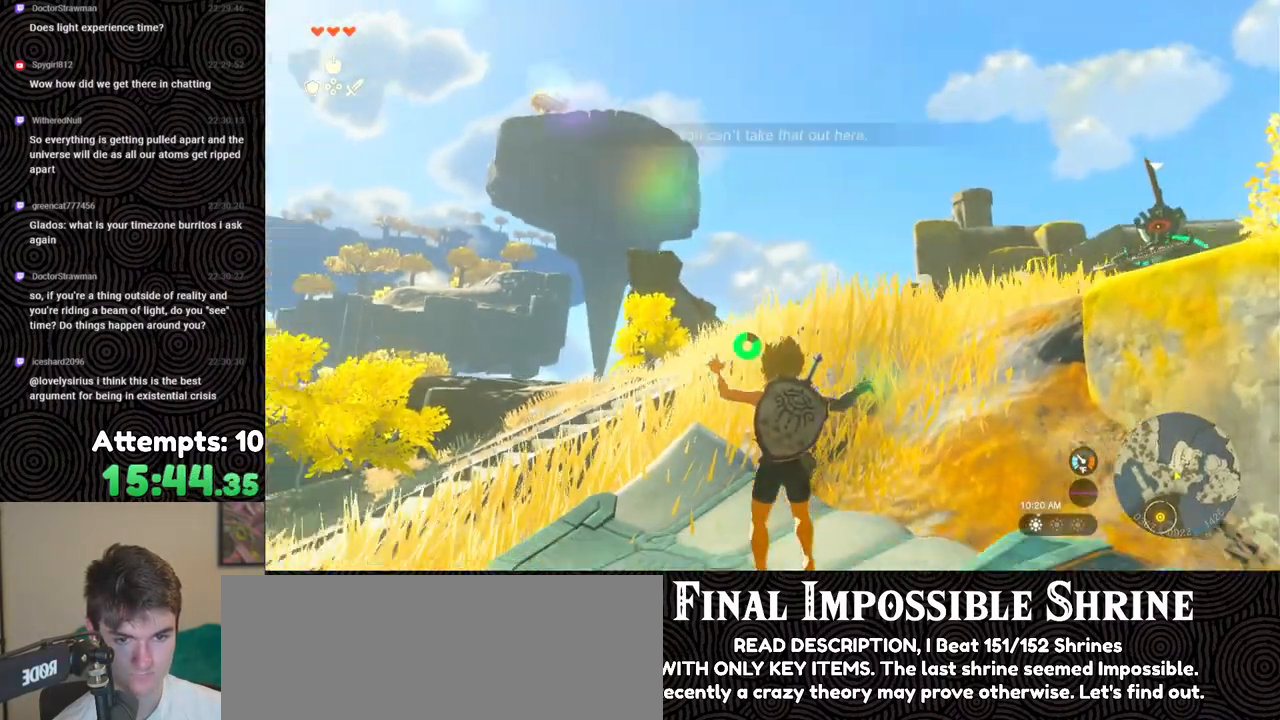
{"buttons": ["DPAD_UP", "DPAD_LEFT"], "left_stick": "center", "right_stick": "center", "events": [[133, "right_stick", "center"], [200, "X", "down"], [333, "X", "up"], [383, "DPAD_UP", "down"], [483, "DPAD_LEFT", "down"]]}
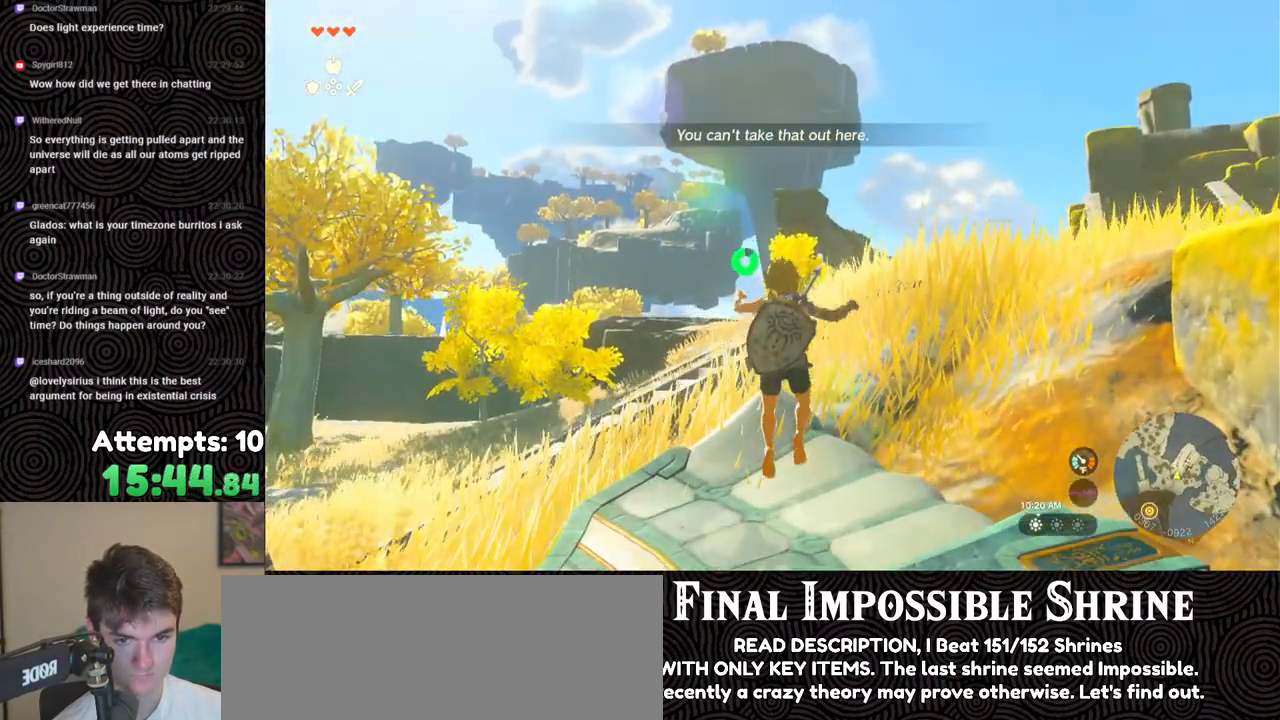
{"buttons": [], "left_stick": "center", "right_stick": "down-left", "events": [[117, "X", "down"], [183, "DPAD_LEFT", "up"], [267, "DPAD_UP", "up"], [267, "X", "up"], [483, "right_stick", "down-left"]]}
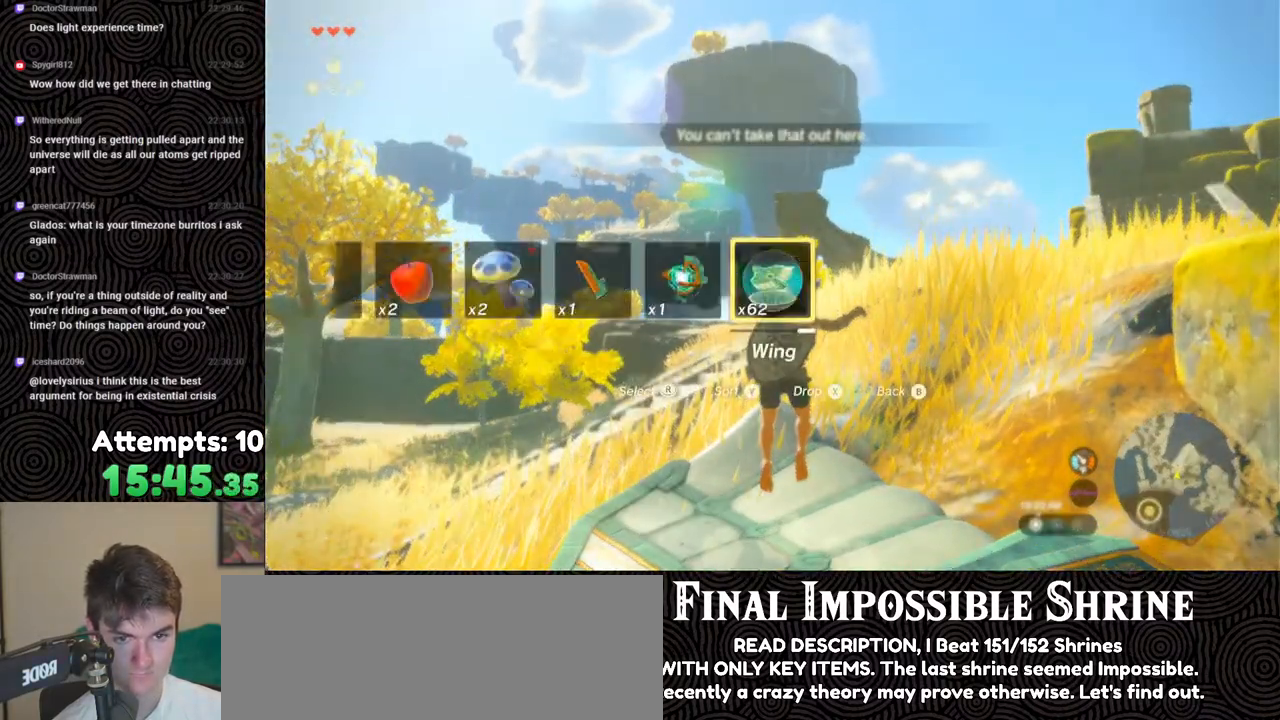
{"buttons": [], "left_stick": "up", "right_stick": "up", "events": [[83, "right_stick", "left"], [200, "right_stick", "up-left"], [333, "left_stick", "up"], [383, "right_stick", "up"]]}
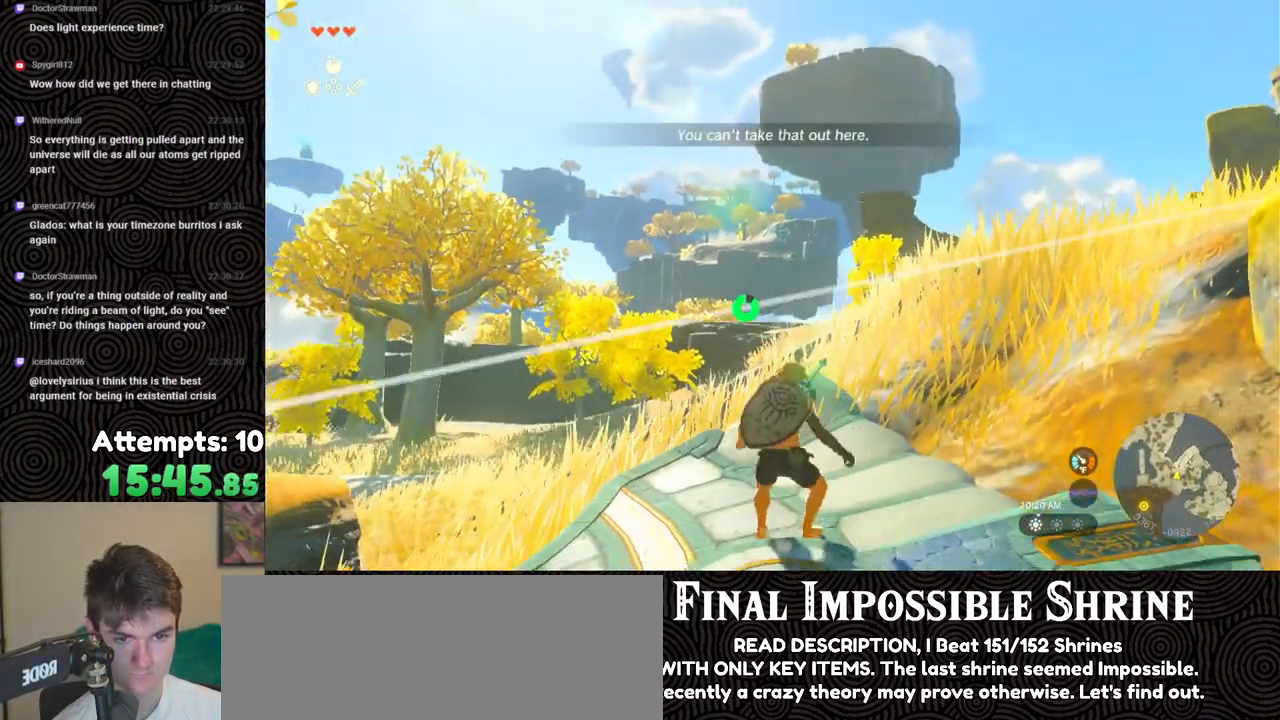
{"buttons": ["DPAD_UP"], "left_stick": "center", "right_stick": "center", "events": [[50, "left_stick", "center"], [167, "right_stick", "center"], [233, "X", "down"], [367, "X", "up"], [383, "DPAD_UP", "down"]]}
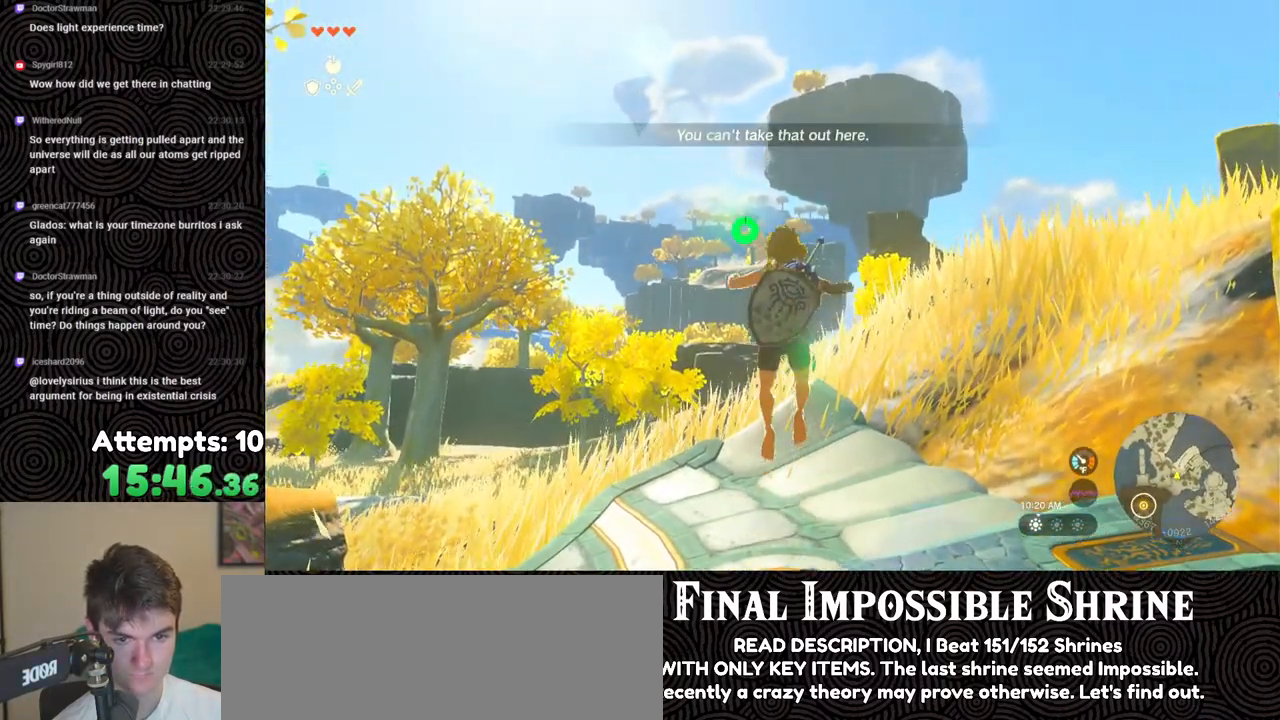
{"buttons": [], "left_stick": "center", "right_stick": "center", "events": [[100, "X", "down"], [233, "X", "up"], [250, "DPAD_UP", "up"]]}
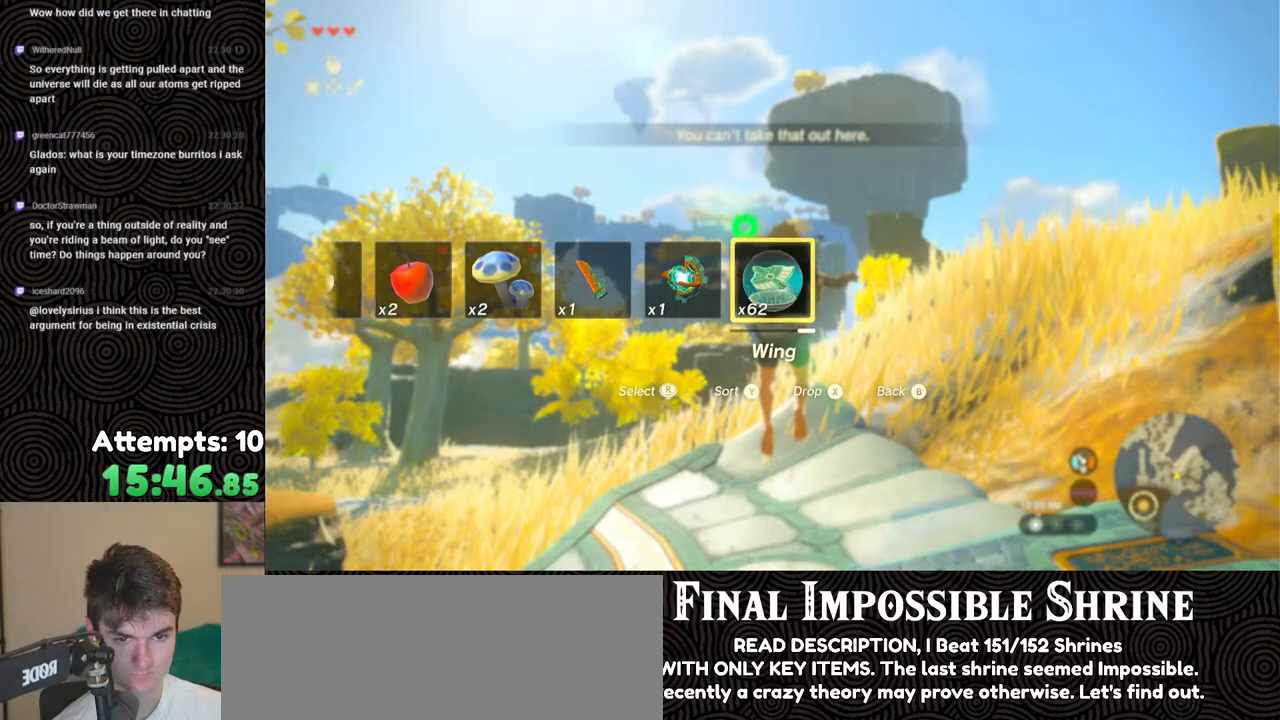
{"buttons": [], "left_stick": "center", "right_stick": "center", "events": [[100, "right_stick", "down-left"], [333, "right_stick", "center"]]}
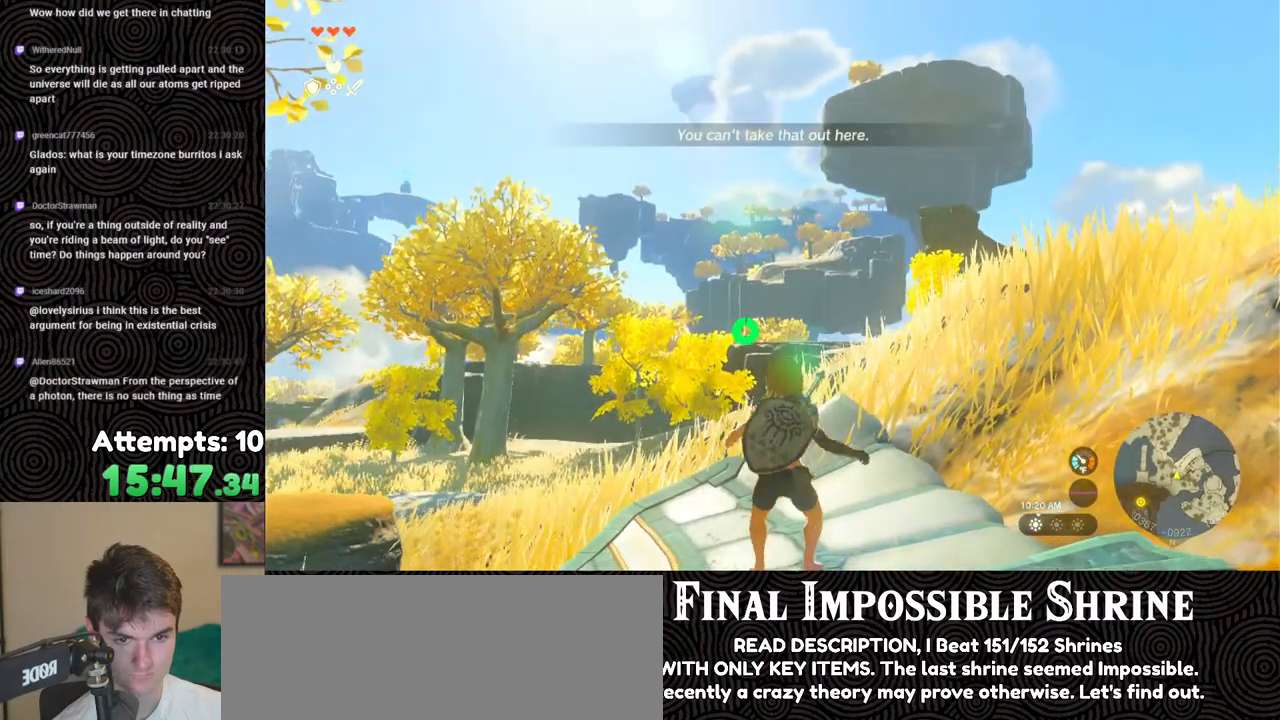
{"buttons": ["DPAD_UP"], "left_stick": "center", "right_stick": "center", "events": [[17, "X", "down"], [133, "X", "up"], [250, "right_stick", "up-left"], [300, "DPAD_UP", "down"], [350, "right_stick", "center"]]}
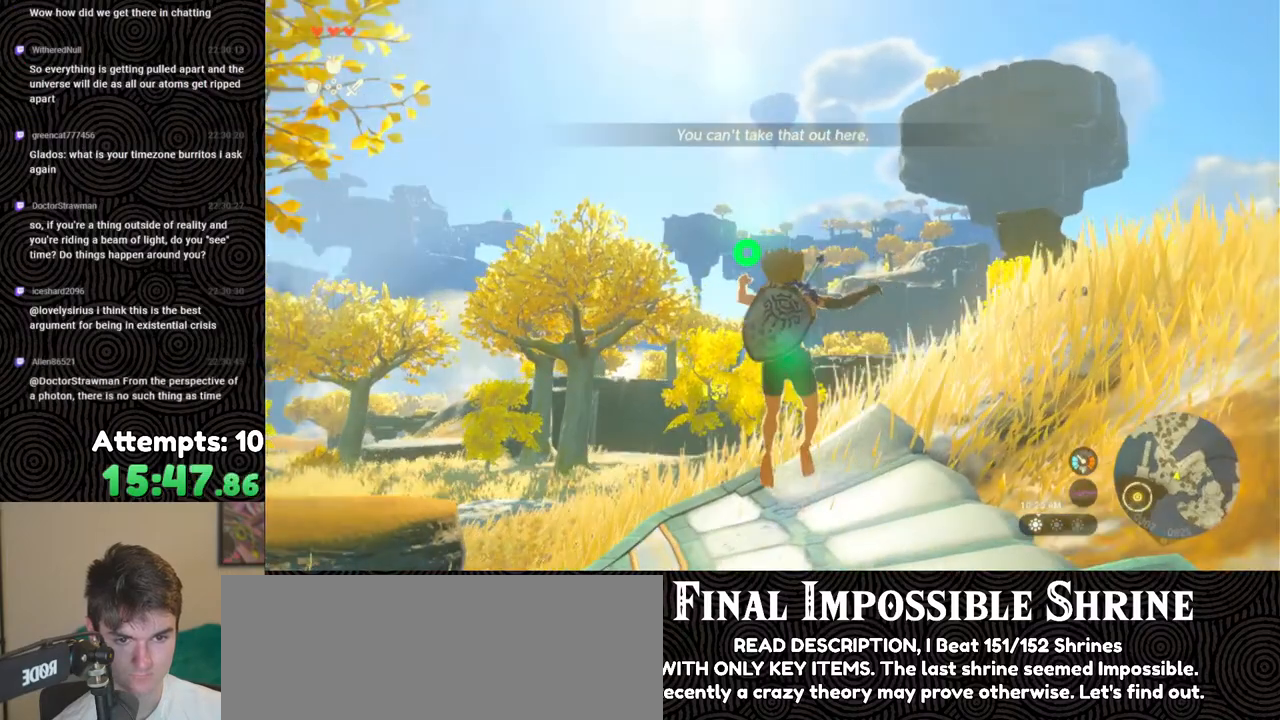
{"buttons": [], "left_stick": "center", "right_stick": "down", "events": [[33, "X", "down"], [150, "X", "up"], [250, "DPAD_UP", "up"], [383, "right_stick", "down"]]}
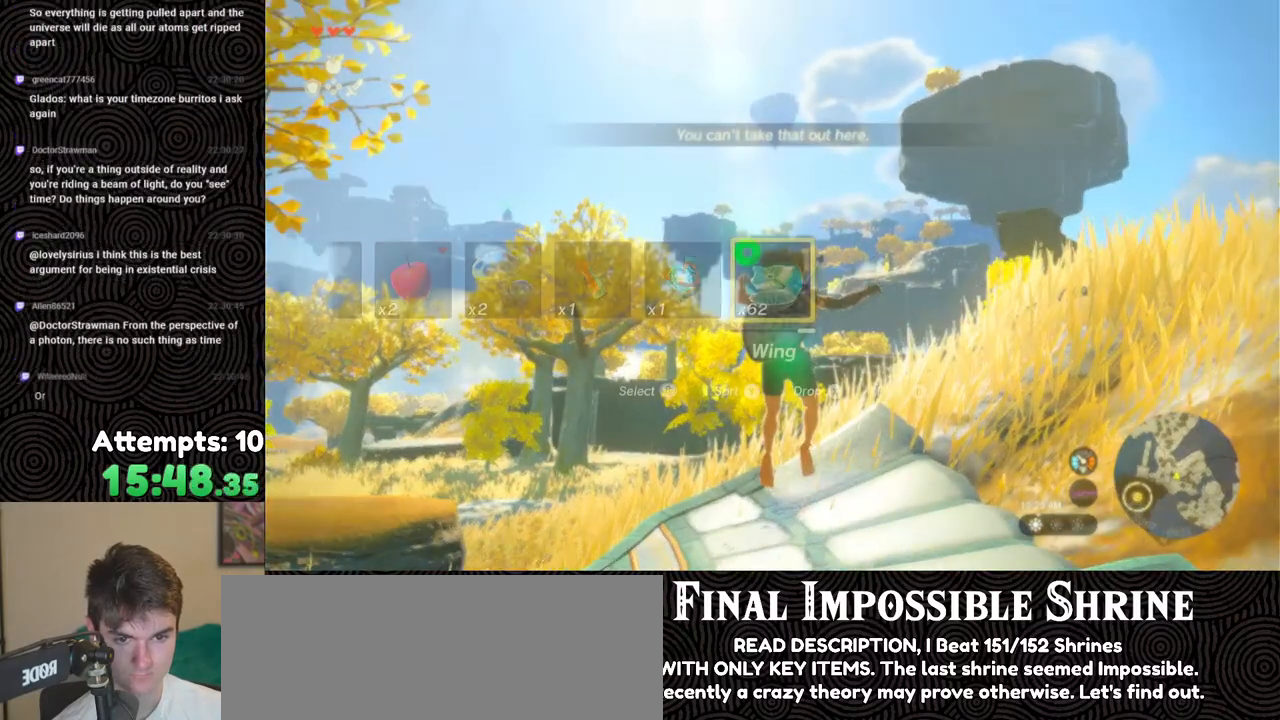
{"buttons": [], "left_stick": "center", "right_stick": "left", "events": [[400, "right_stick", "center"], [483, "right_stick", "left"]]}
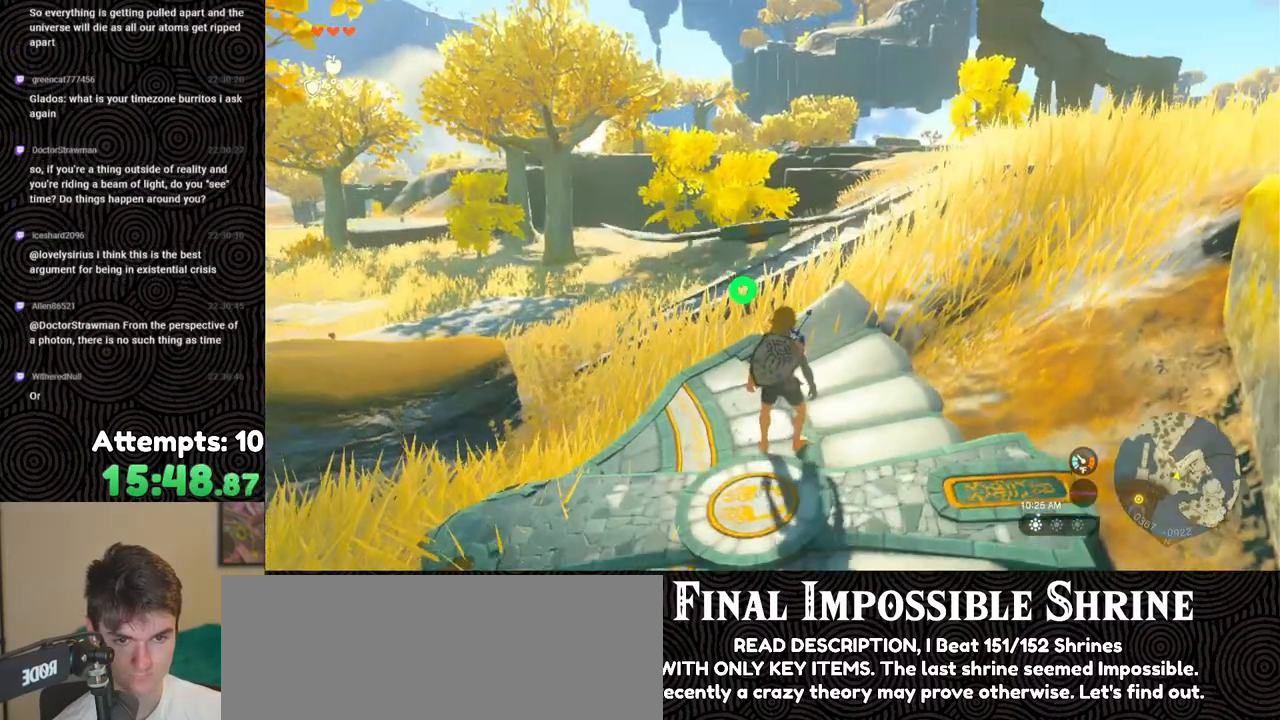
{"buttons": [], "left_stick": "down", "right_stick": "down-right", "events": [[100, "left_stick", "up"], [167, "right_stick", "center"], [267, "right_stick", "down-right"], [333, "left_stick", "center"], [450, "left_stick", "down"]]}
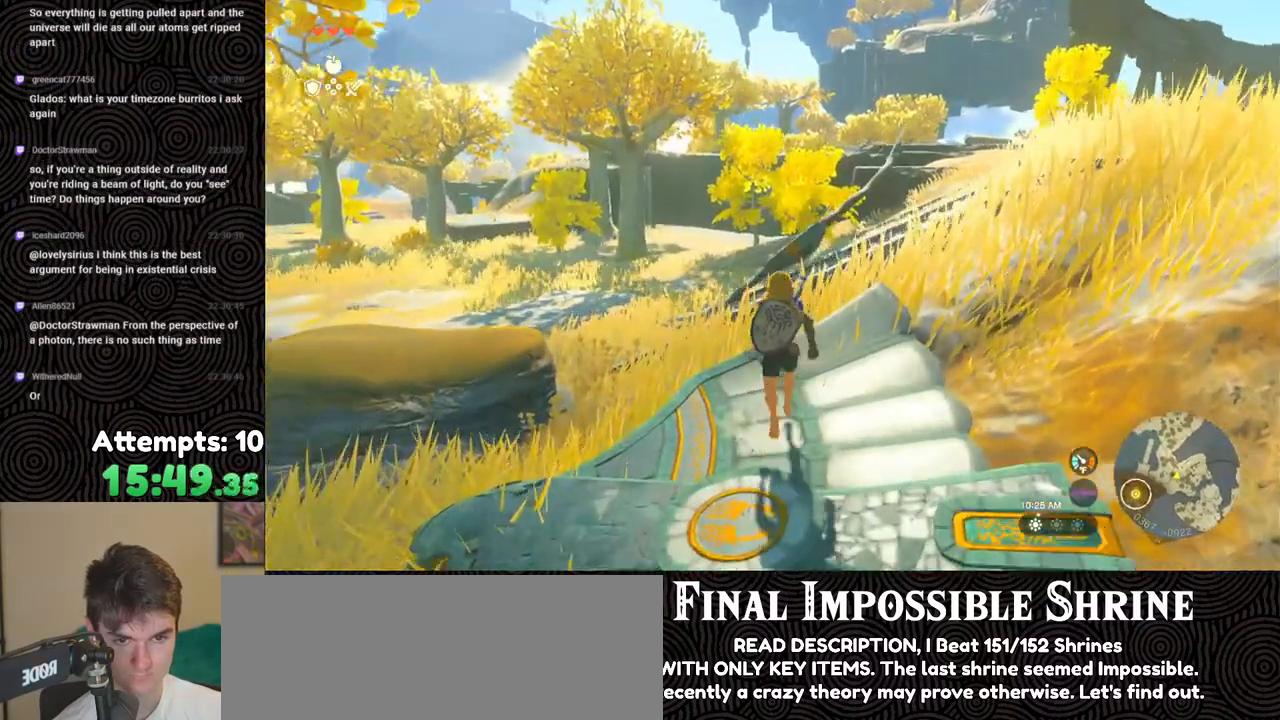
{"buttons": [], "left_stick": "down", "right_stick": "down", "events": [[233, "right_stick", "down"]]}
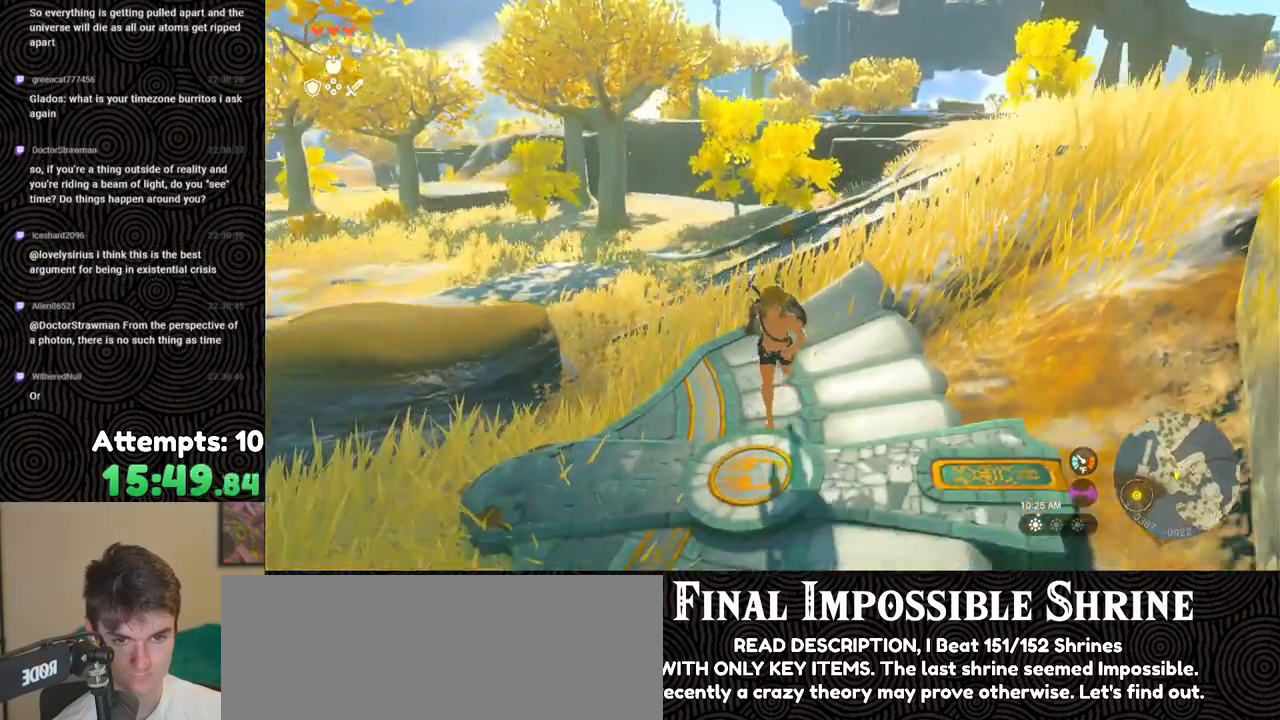
{"buttons": [], "left_stick": "up", "right_stick": "center", "events": [[33, "right_stick", "center"], [167, "right_stick", "up"], [183, "left_stick", "center"], [300, "left_stick", "up"], [383, "right_stick", "center"]]}
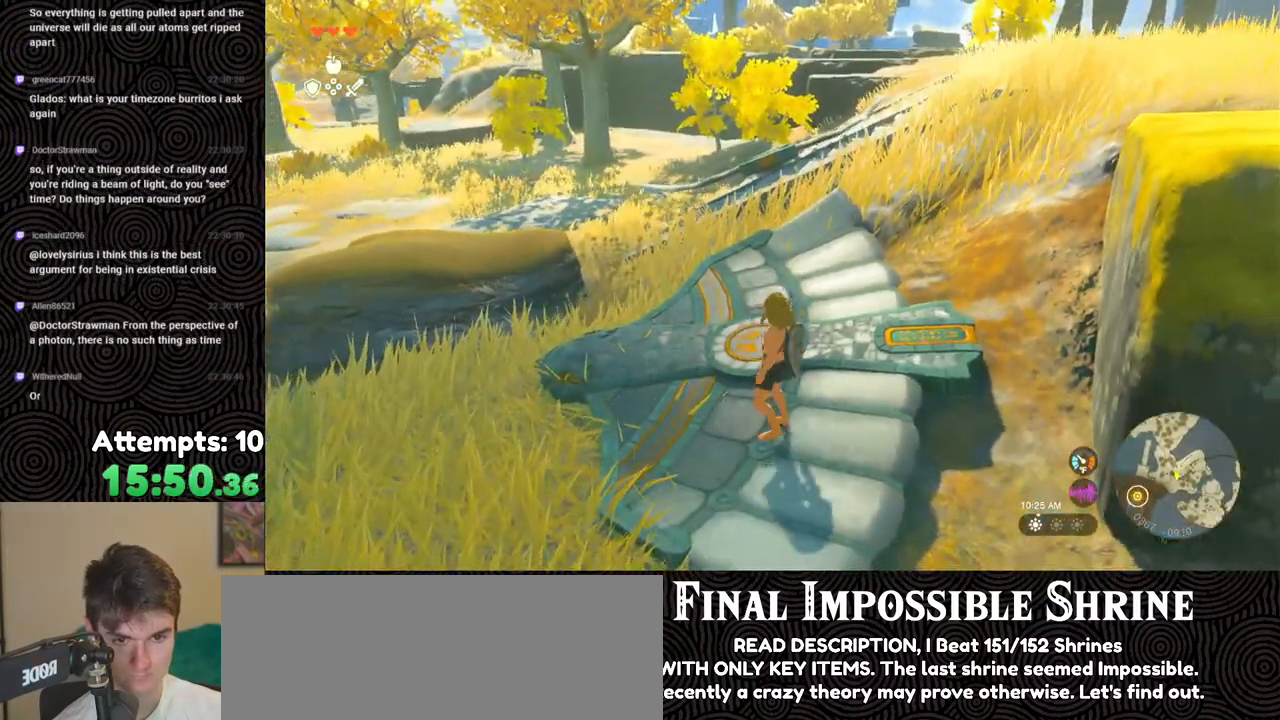
{"buttons": [], "left_stick": "center", "right_stick": "up", "events": [[200, "right_stick", "up"], [400, "left_stick", "center"]]}
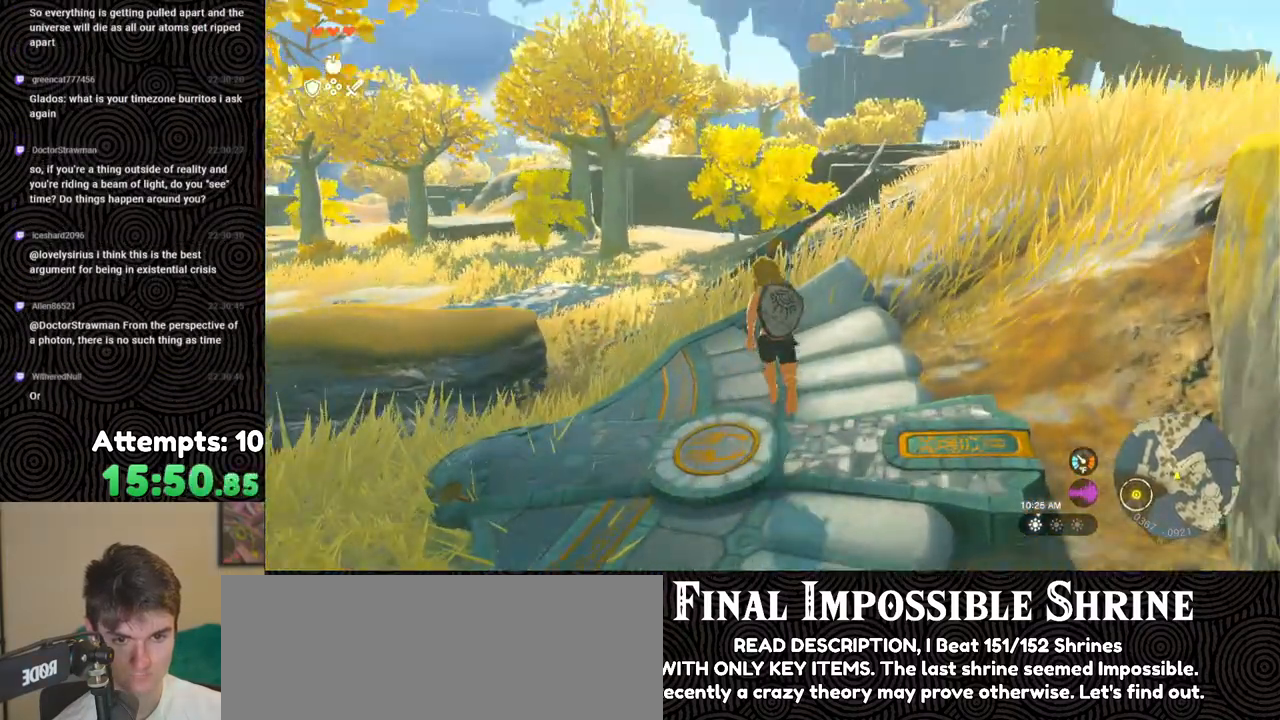
{"buttons": [], "left_stick": "center", "right_stick": "center", "events": [[50, "DPAD_UP", "down"], [100, "DPAD_LEFT", "down"], [100, "right_stick", "center"], [267, "X", "down"], [400, "DPAD_LEFT", "up"], [400, "X", "up"], [433, "DPAD_UP", "up"]]}
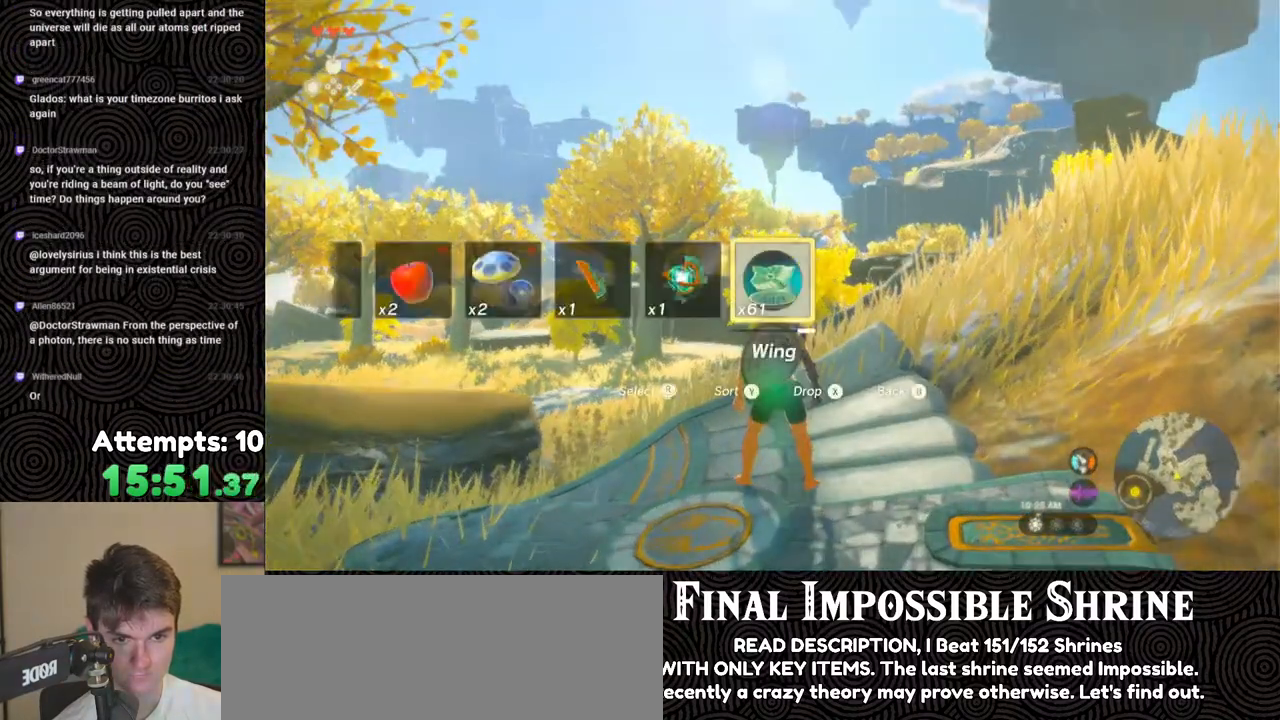
{"buttons": [], "left_stick": "up-left", "right_stick": "down", "events": [[17, "right_stick", "down"], [300, "left_stick", "up-left"]]}
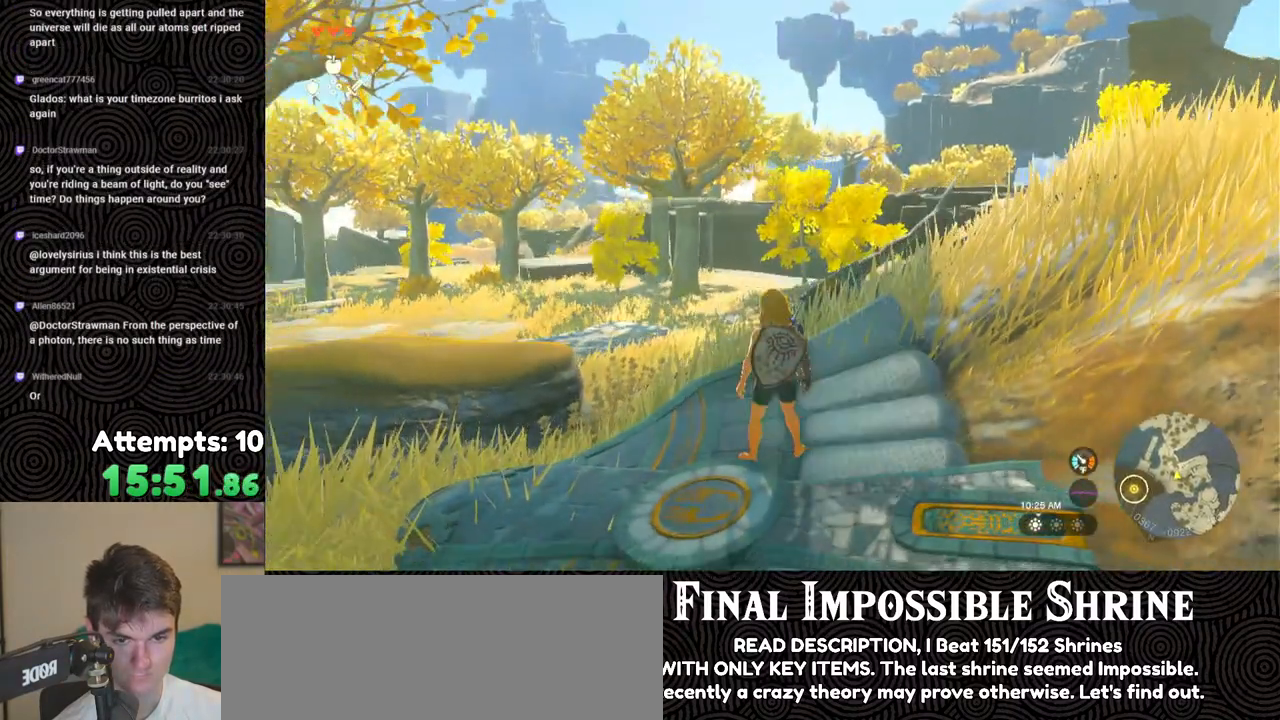
{"buttons": [], "left_stick": "down", "right_stick": "right", "events": [[67, "left_stick", "up"], [83, "right_stick", "center"], [233, "left_stick", "center"], [433, "right_stick", "right"], [467, "left_stick", "down"]]}
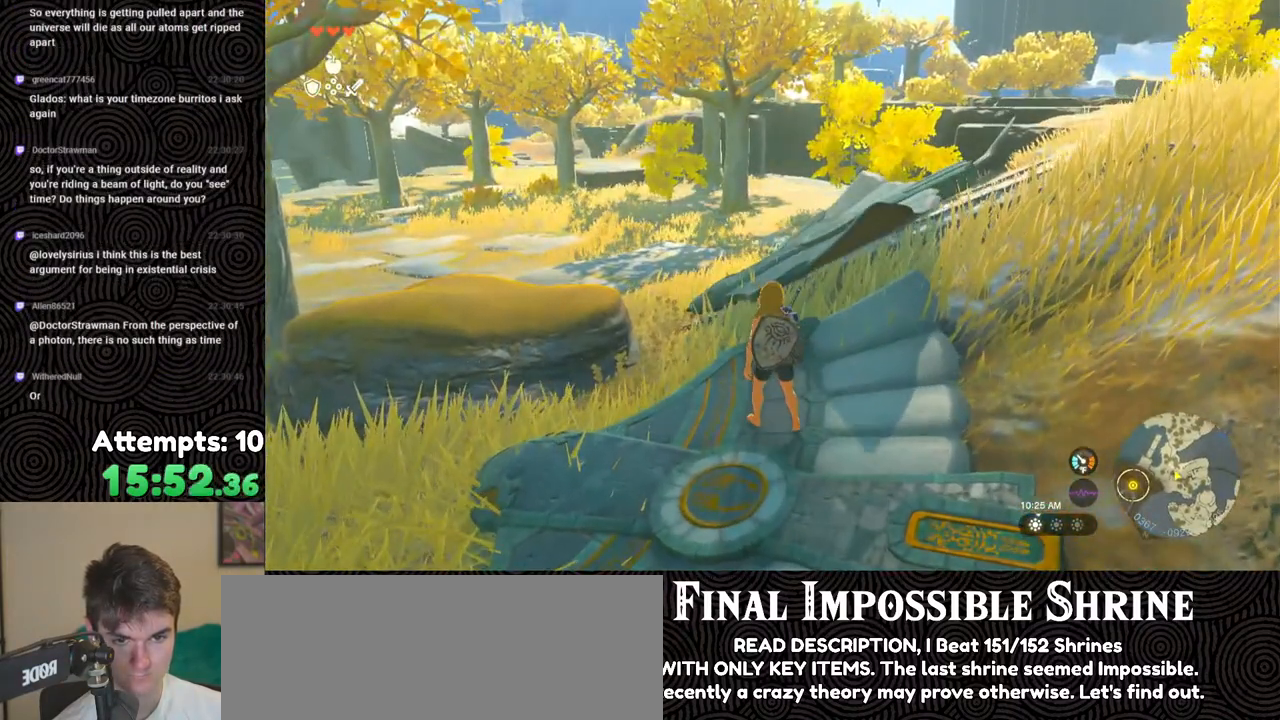
{"buttons": [], "left_stick": "down", "right_stick": "down-right", "events": [[133, "right_stick", "center"], [467, "right_stick", "down-right"]]}
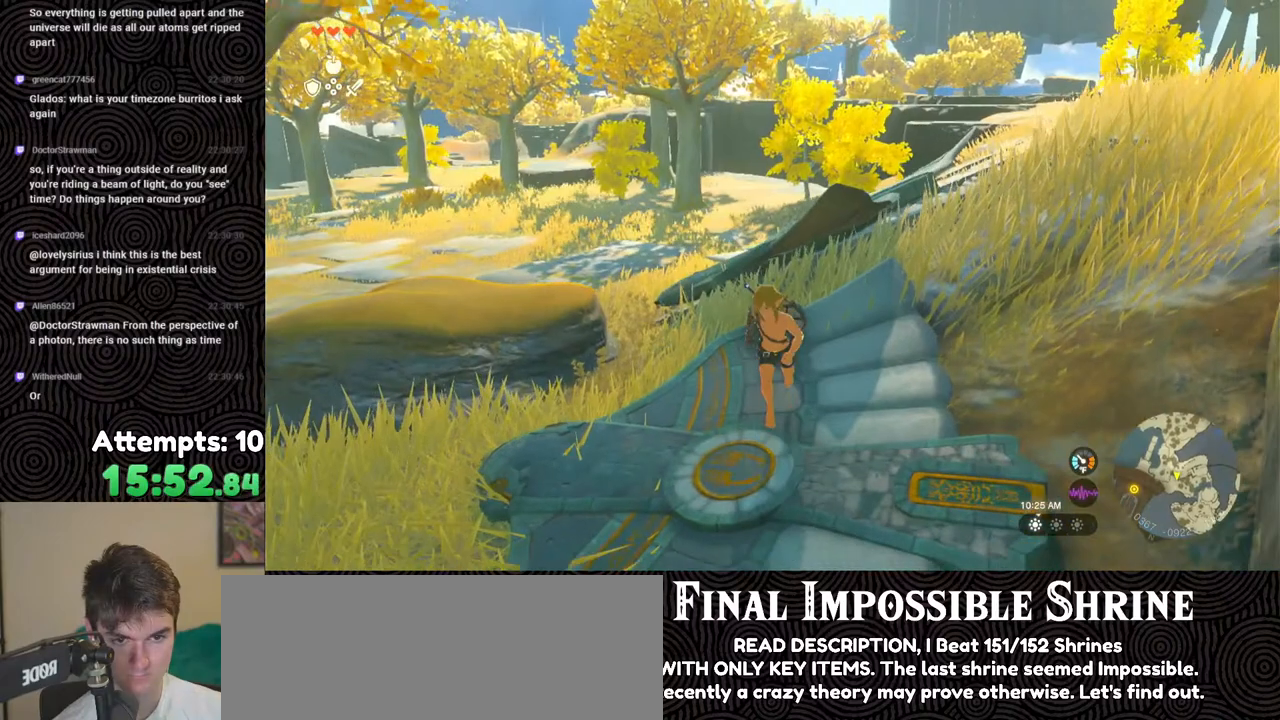
{"buttons": [], "left_stick": "up", "right_stick": "center", "events": [[100, "left_stick", "down-left"], [250, "left_stick", "center"], [300, "right_stick", "center"], [383, "right_stick", "up-left"], [417, "left_stick", "up"], [467, "right_stick", "center"]]}
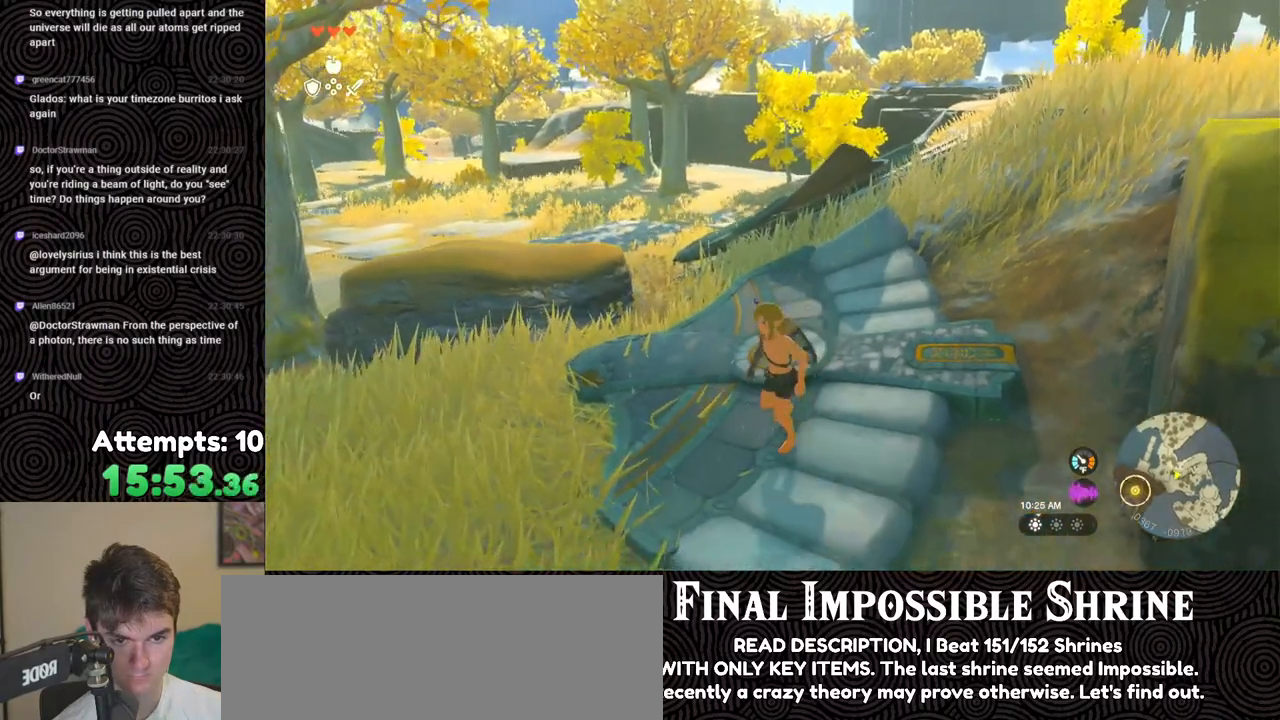
{"buttons": ["B"], "left_stick": "up", "right_stick": "center", "events": [[283, "B", "down"]]}
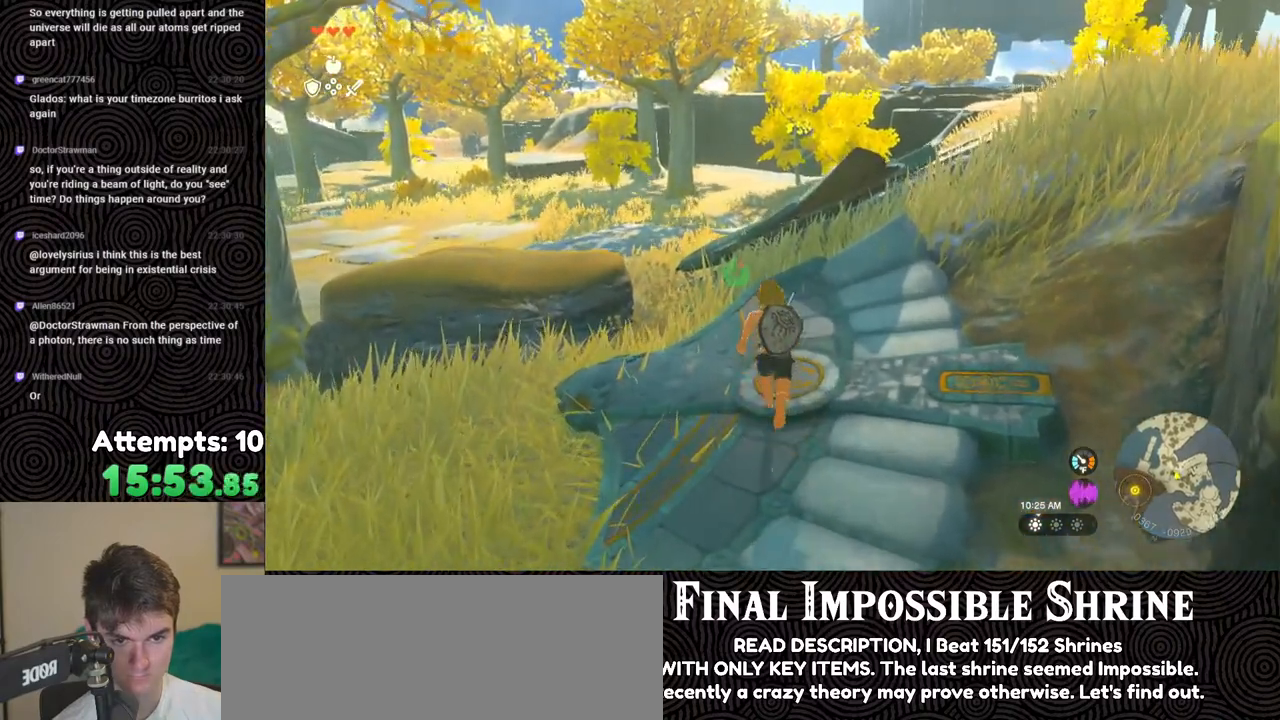
{"buttons": [], "left_stick": "up", "right_stick": "center", "events": [[217, "B", "up"], [267, "X", "down"], [367, "X", "up"]]}
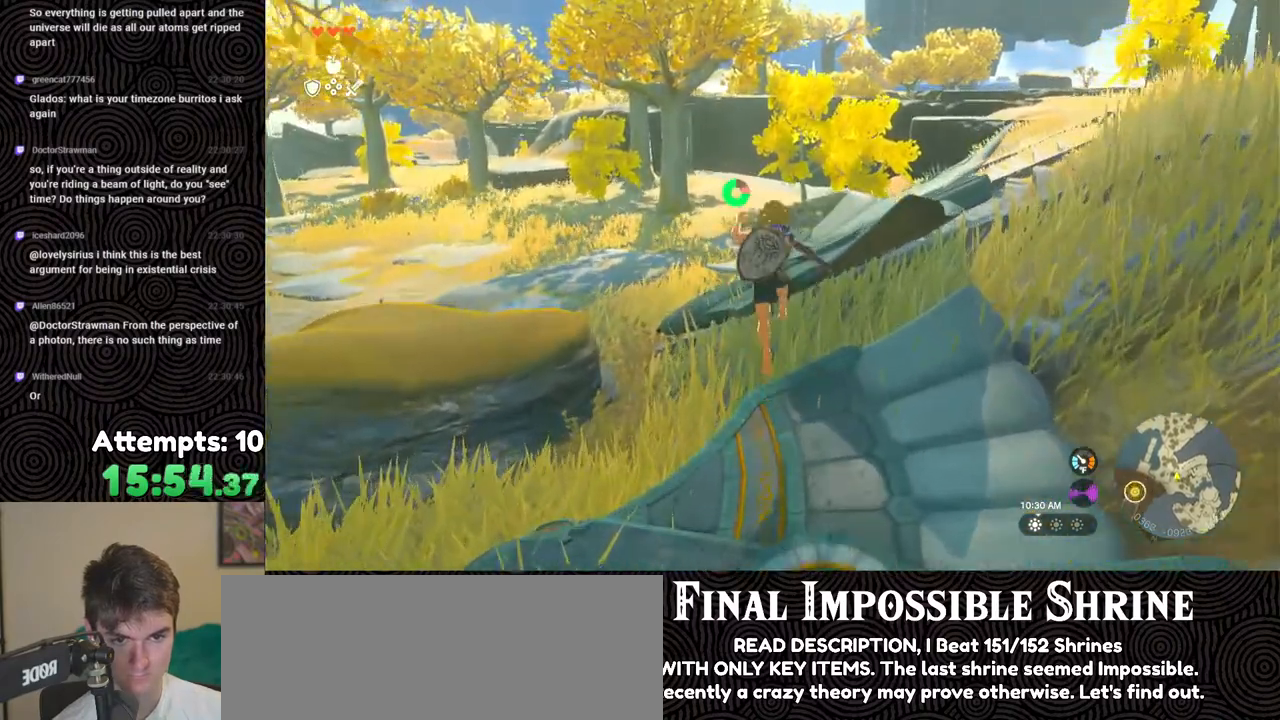
{"buttons": [], "left_stick": "up", "right_stick": "right", "events": [[33, "right_stick", "right"]]}
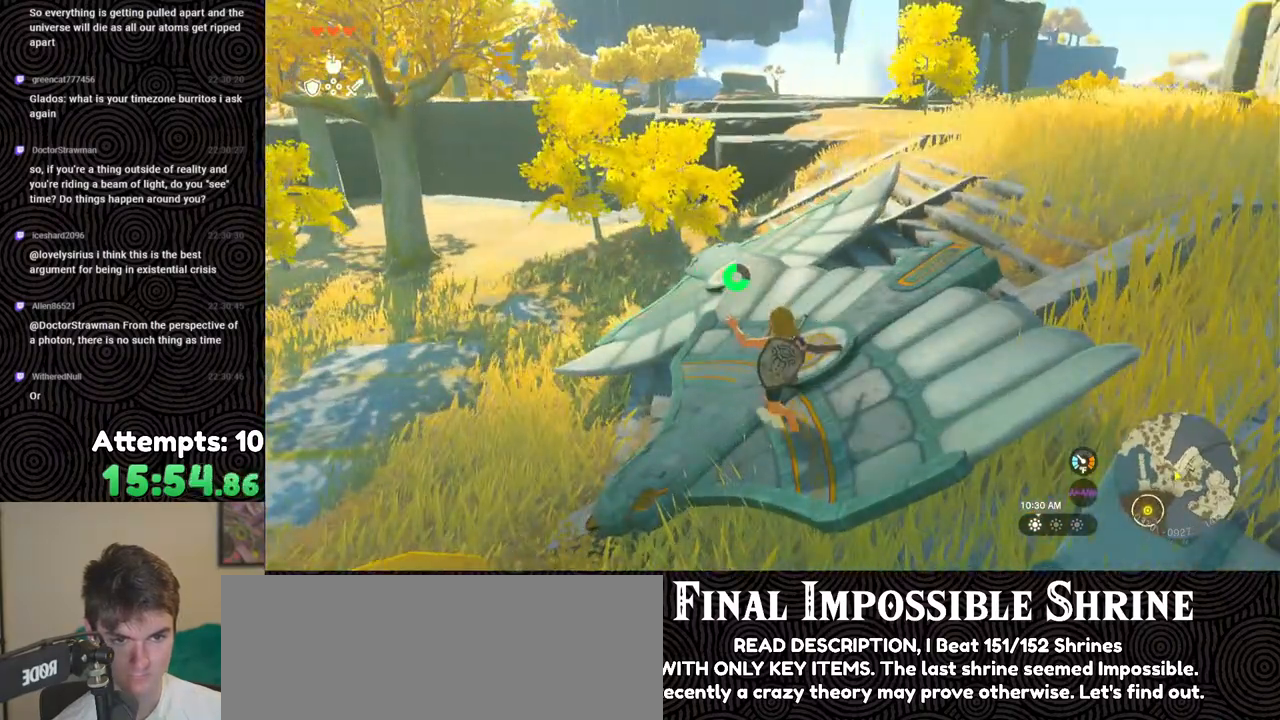
{"buttons": [], "left_stick": "up-right", "right_stick": "up-right", "events": [[83, "left_stick", "center"], [183, "right_stick", "up-right"], [367, "left_stick", "up-right"]]}
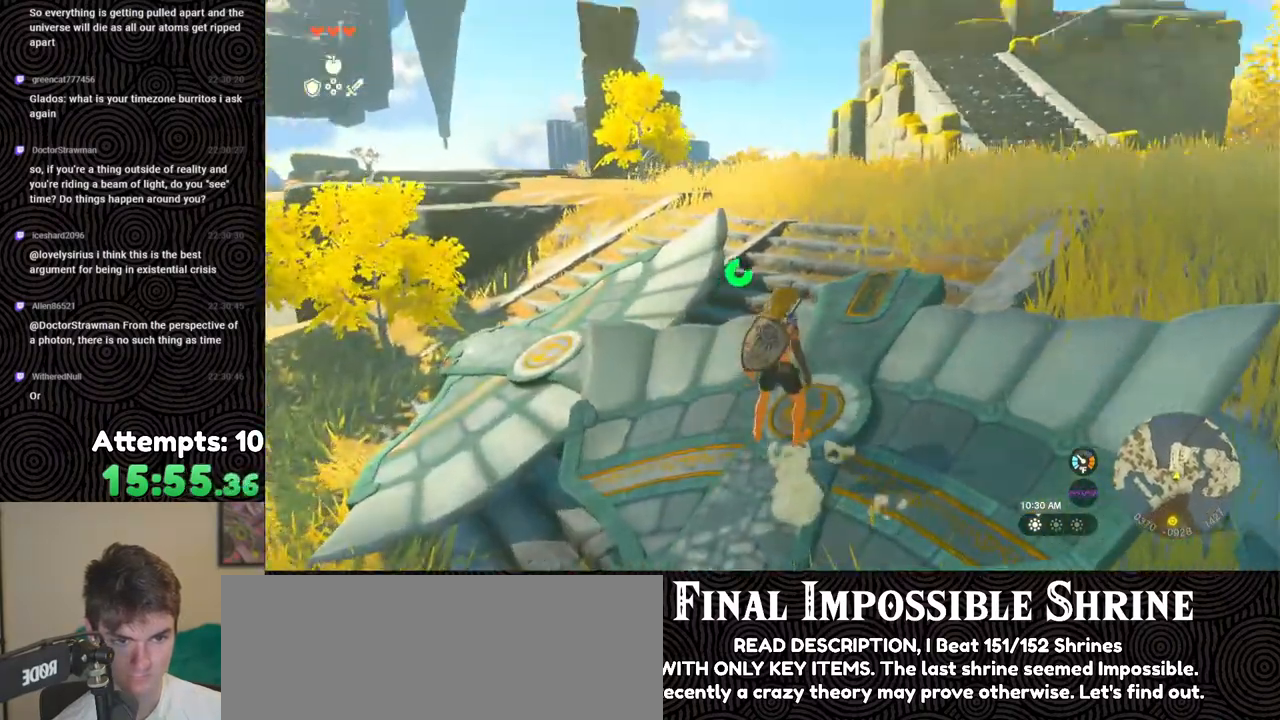
{"buttons": [], "left_stick": "up", "right_stick": "up-right", "events": [[350, "left_stick", "up"]]}
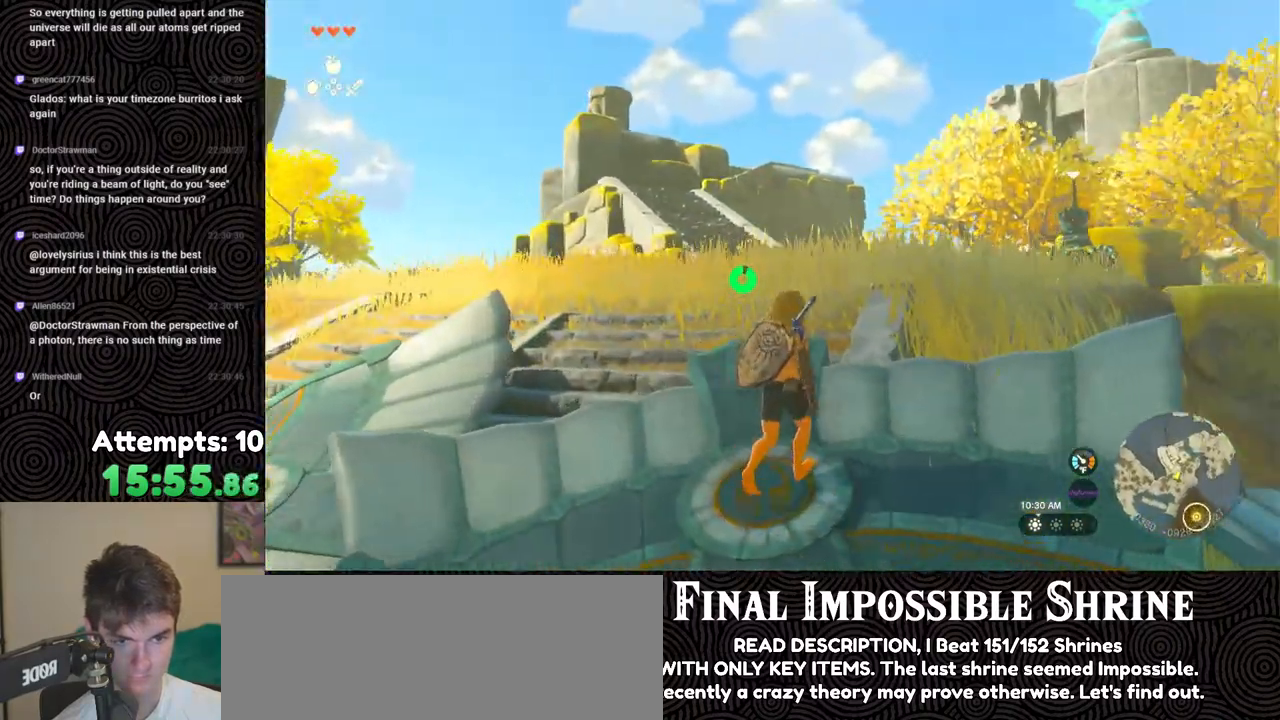
{"buttons": ["DPAD_UP"], "left_stick": "center", "right_stick": "center", "events": [[17, "left_stick", "center"], [50, "right_stick", "up"], [200, "right_stick", "center"], [283, "X", "down"], [400, "X", "up"], [467, "DPAD_UP", "down"]]}
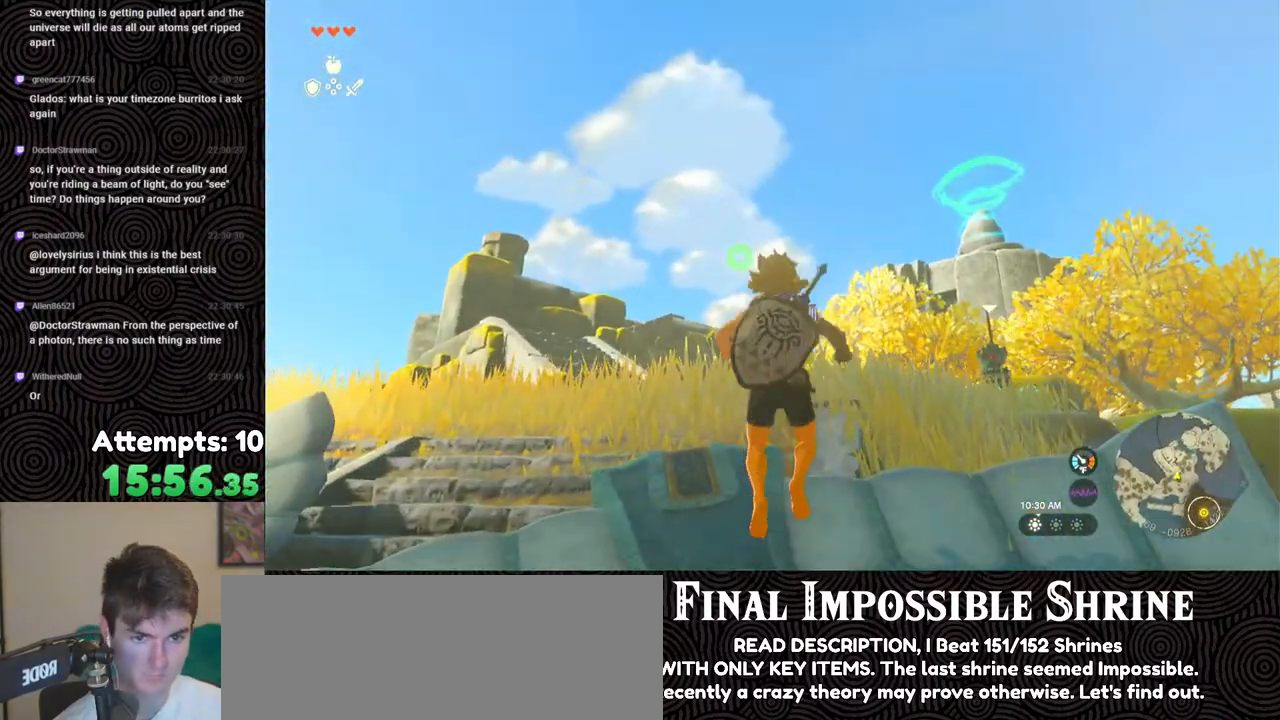
{"buttons": ["DPAD_UP"], "left_stick": "center", "right_stick": "center", "events": [[183, "X", "down"], [300, "X", "up"]]}